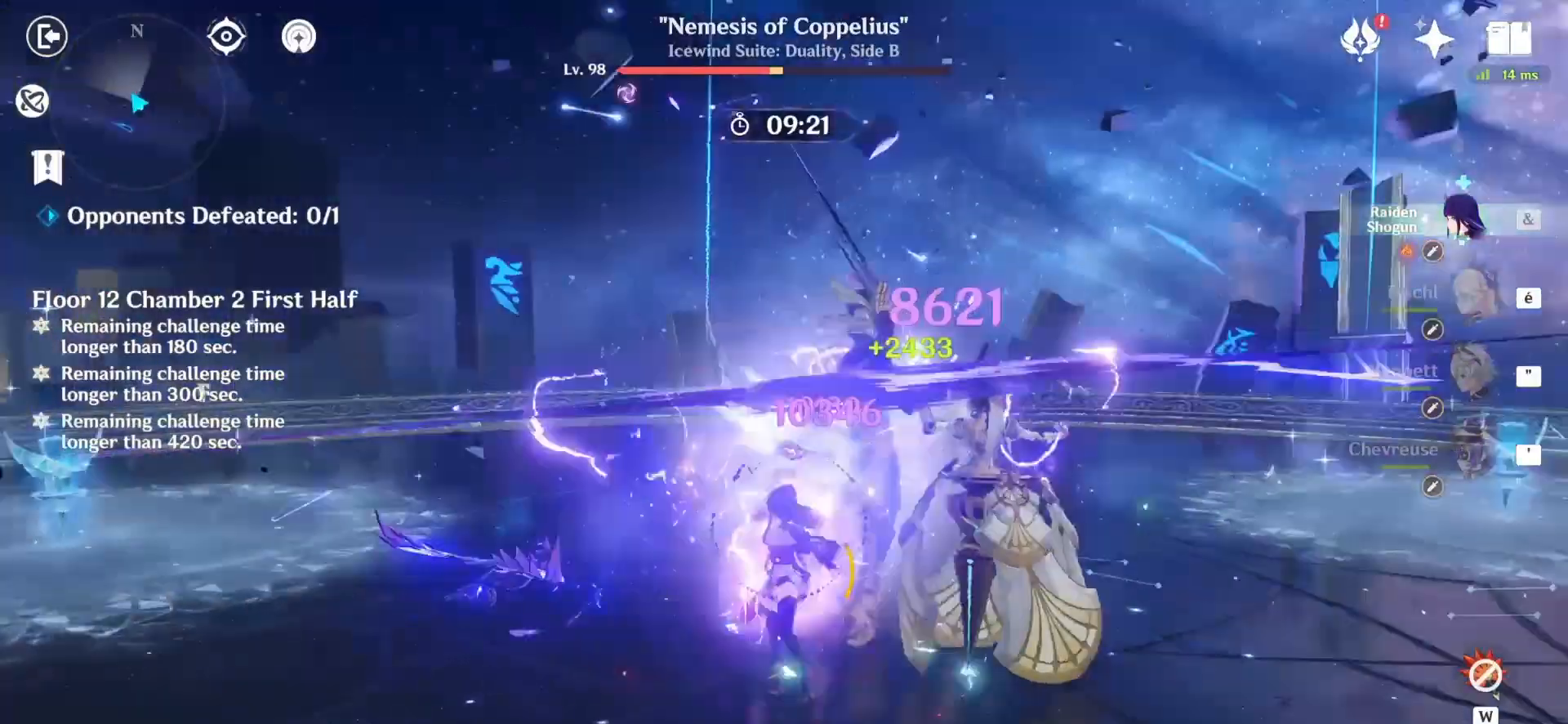
Gameplay with keyboard and mouse; each line is a JSON object with the keys and mouse buttons held at the frame after it. "events" lists presses ("down") and releases ("up") of "1", "2", "3", "4", "5", "a", "alt", "c", "caps_lock", "ctrl", "d", "e", "f", "g", "q", "r", "s", "shift", "space", "t", "tab", "v", "w", "x", "z", "mouse_left", "mouse_wheel" and "mouse_right" between this image and that frame as [ms after this image, input, new state], when the widget could be followed in between. "mouse_left", "mouse_wheel", "mouse_right" = the "left", "wheel", "right" buttons of the "mouse" list. No other keys are recorded. "wheel" means that the mouse wheel is clicked or scrolled. Not read: mouse_move.
{"keys": [], "mouse": ["left"], "events": [[83, "mouse_left", "down"], [125, "mouse_left", "up"], [208, "mouse_left", "down"], [292, "mouse_left", "up"], [333, "mouse_left", "down"], [458, "mouse_left", "up"], [500, "mouse_left", "down"]]}
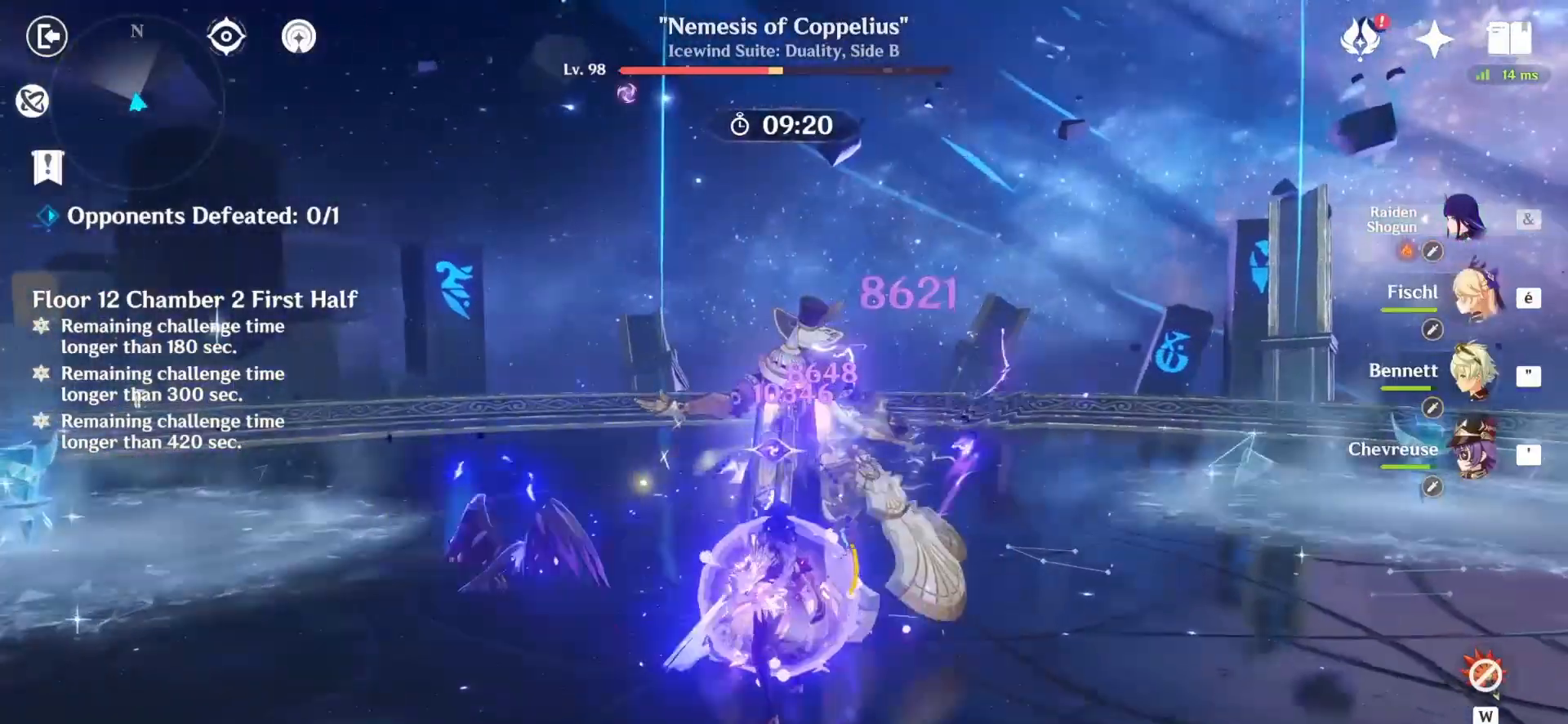
{"keys": [], "mouse": [], "events": [[83, "mouse_left", "up"], [125, "mouse_left", "down"], [167, "mouse_left", "up"], [417, "mouse_left", "down"], [458, "mouse_left", "up"]]}
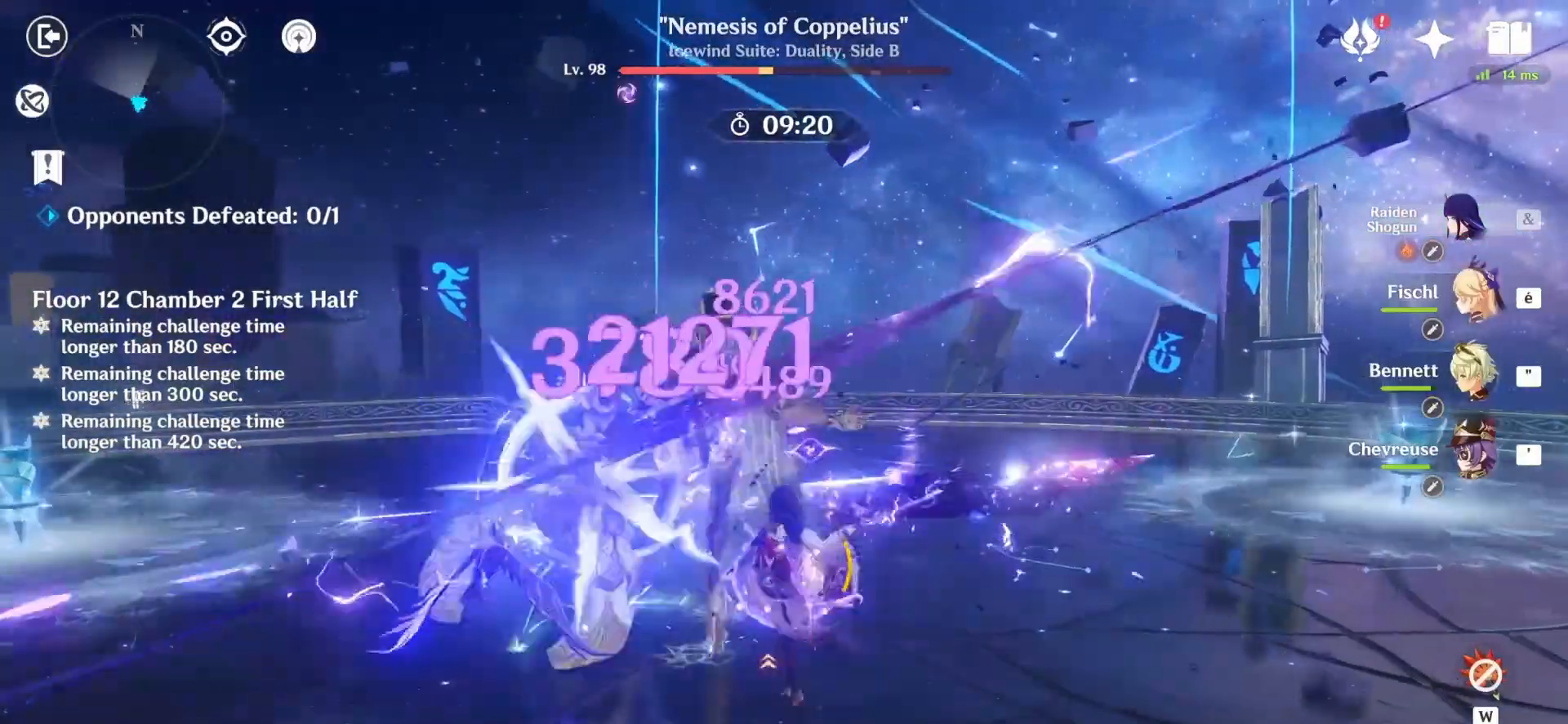
{"keys": [], "mouse": ["left"], "events": [[42, "mouse_left", "down"]]}
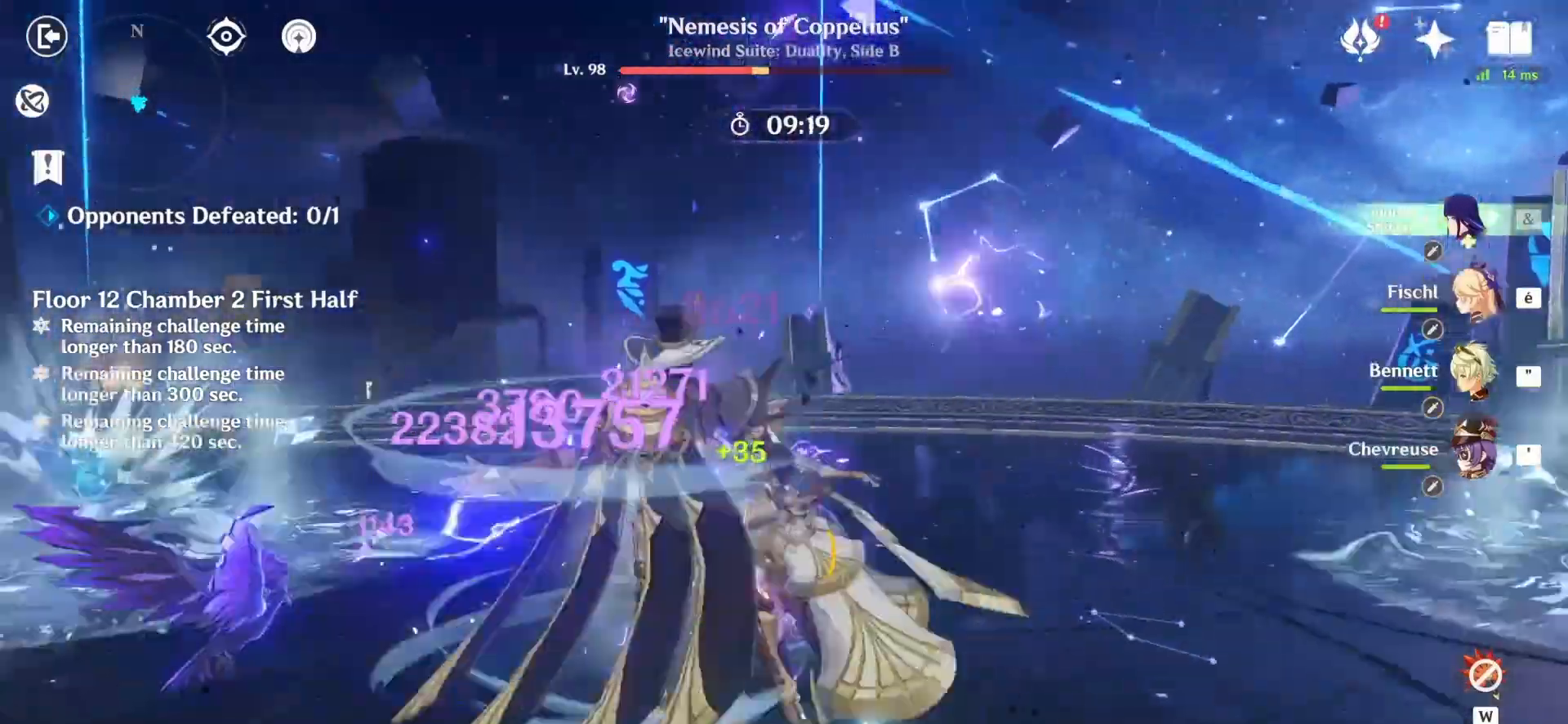
{"keys": [], "mouse": ["left"], "events": []}
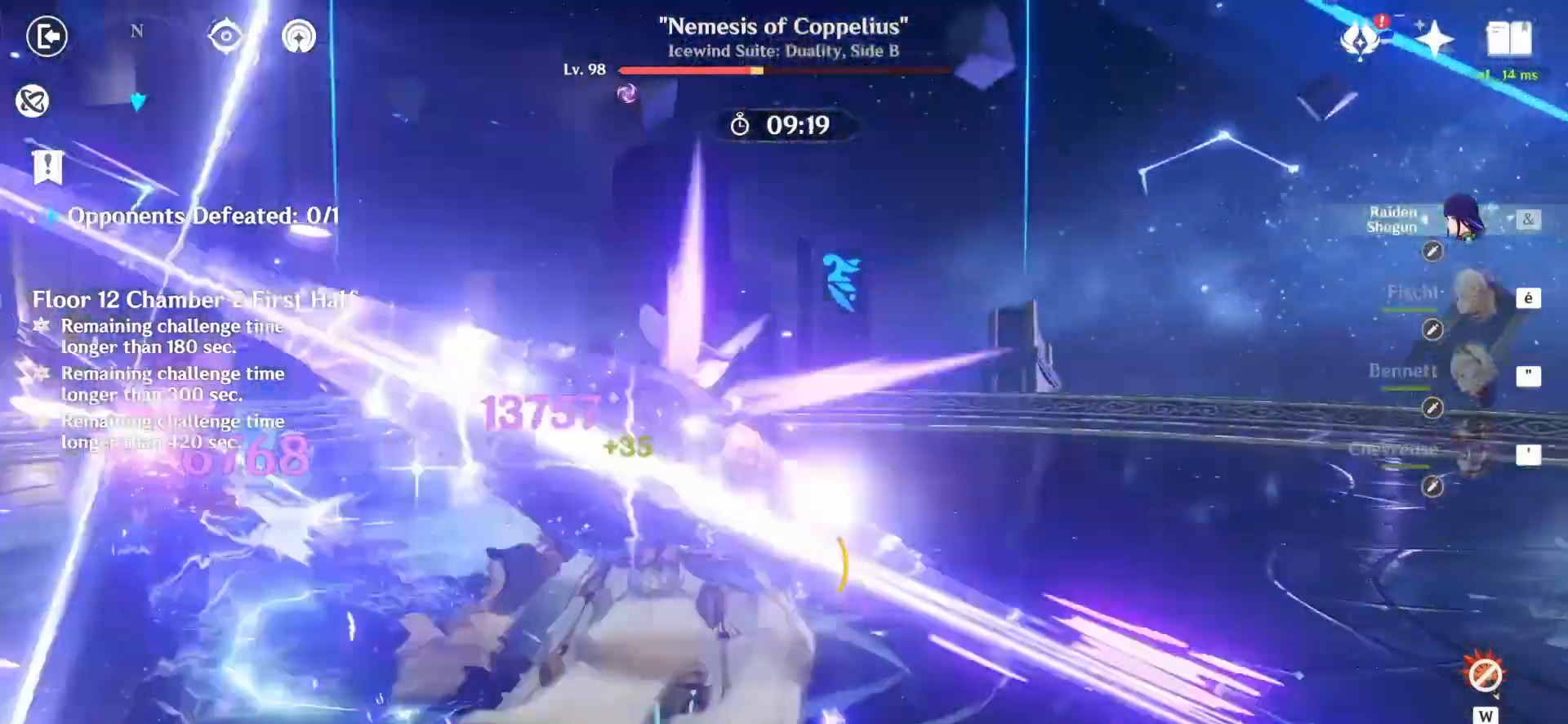
{"keys": ["z"], "mouse": ["left"], "events": [[375, "mouse_left", "up"], [417, "z", "down"], [500, "mouse_left", "down"]]}
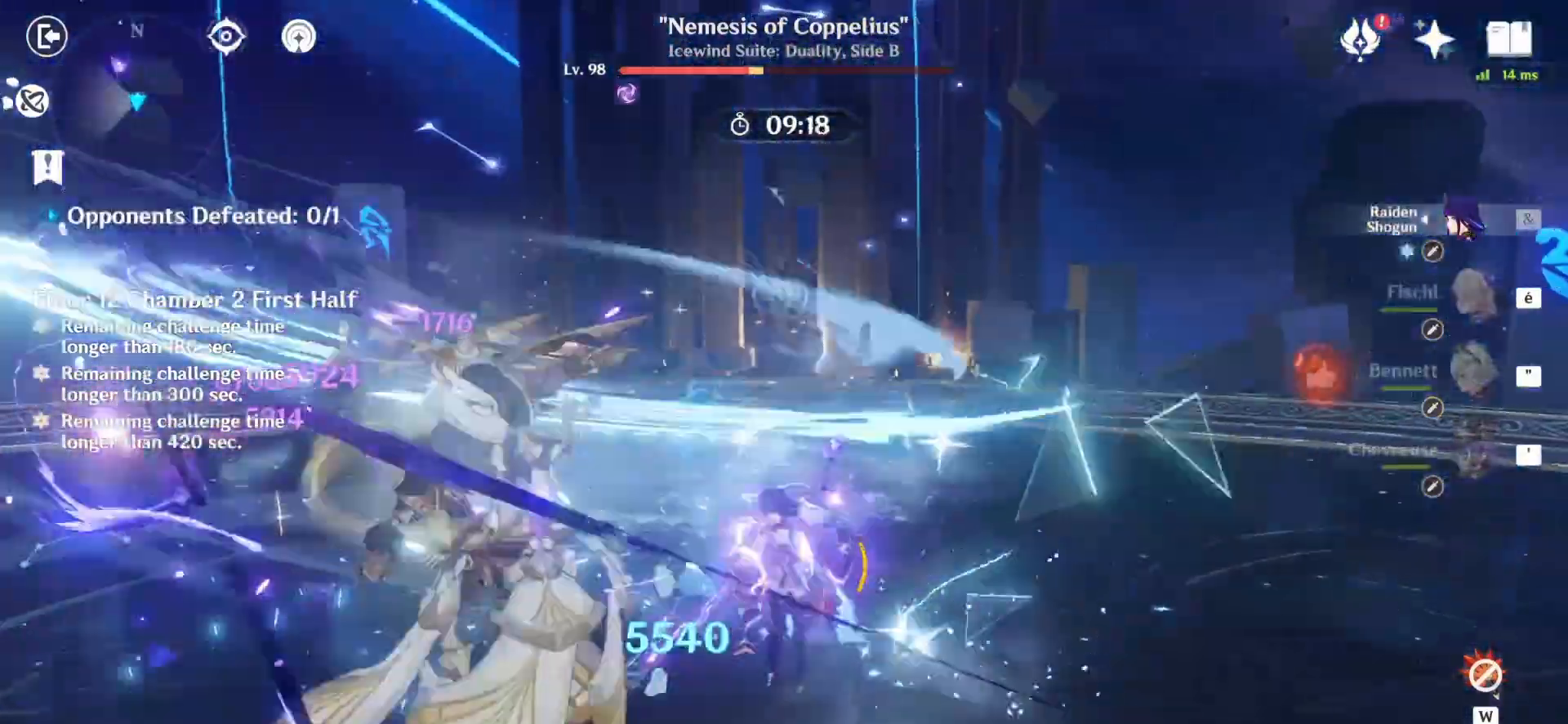
{"keys": ["z"], "mouse": ["left"], "events": [[83, "mouse_left", "up"], [208, "mouse_left", "down"], [250, "mouse_left", "up"], [333, "mouse_left", "down"], [375, "mouse_left", "up"], [458, "mouse_left", "down"]]}
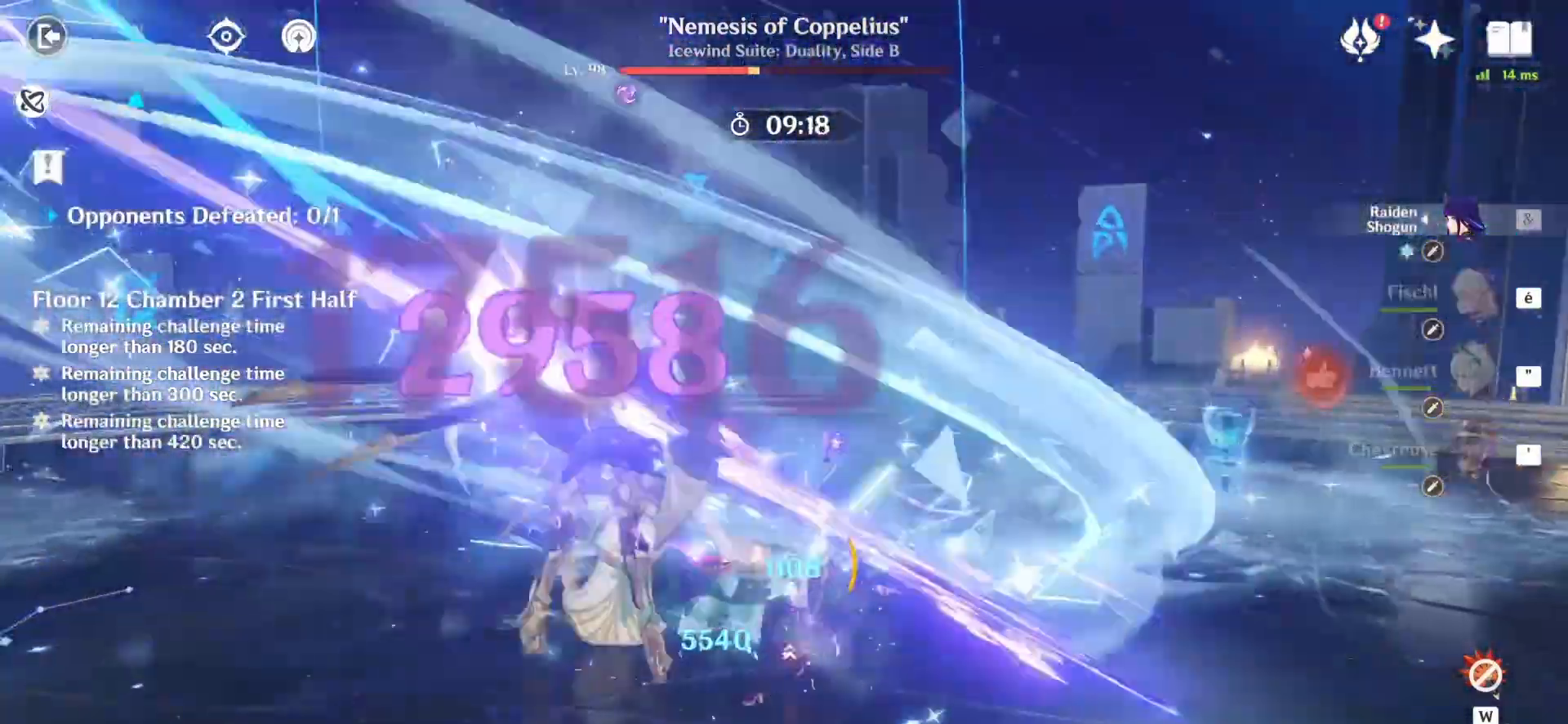
{"keys": ["q"], "mouse": ["right"], "events": [[42, "mouse_left", "up"], [83, "mouse_left", "down"], [83, "z", "up"], [167, "mouse_left", "up"], [208, "mouse_right", "down"], [208, "q", "down"], [250, "s", "down"], [292, "mouse_right", "up"], [333, "mouse_right", "down"], [458, "mouse_right", "up"], [458, "s", "up"], [500, "mouse_right", "down"]]}
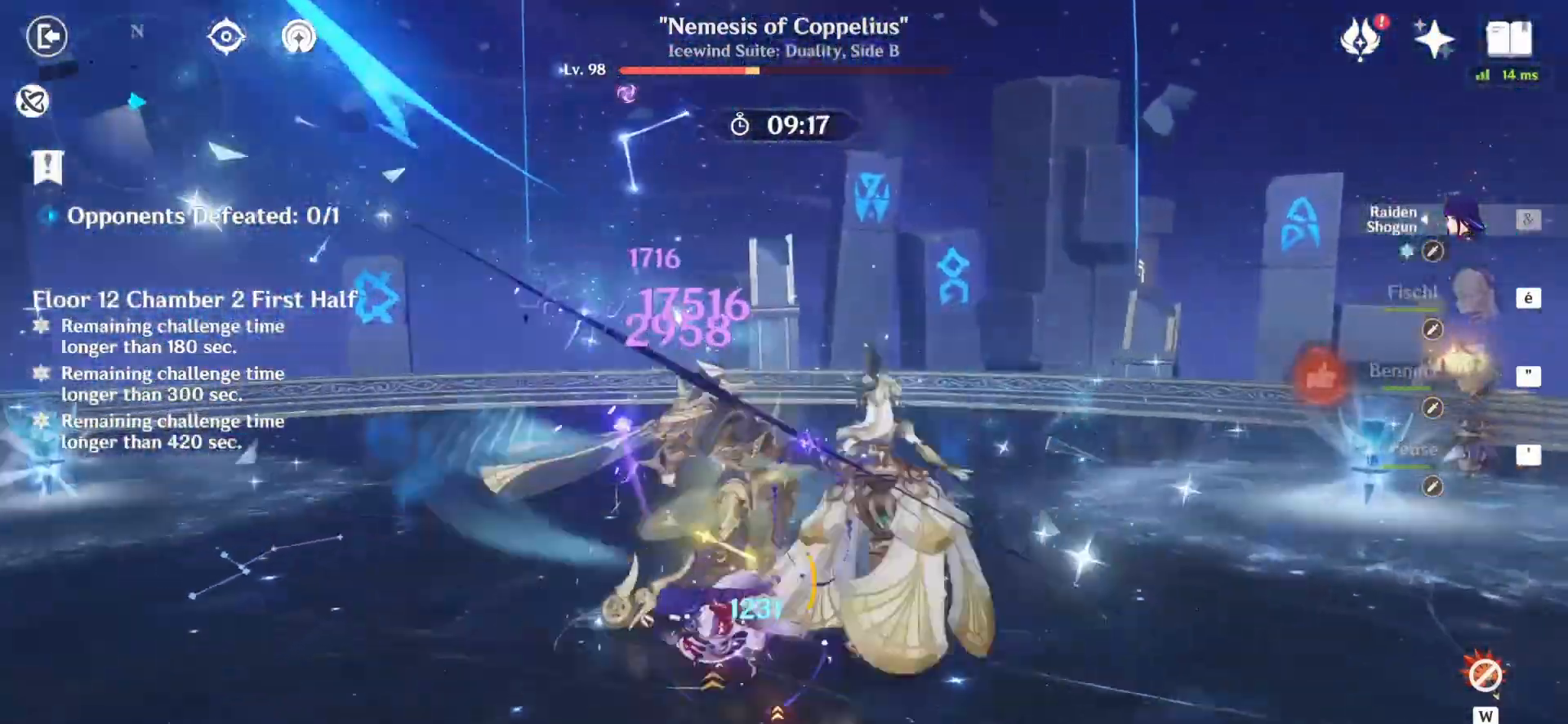
{"keys": ["e", "q"], "mouse": [], "events": [[83, "mouse_right", "up"], [167, "e", "down"], [417, "e", "up"], [458, "e", "down"]]}
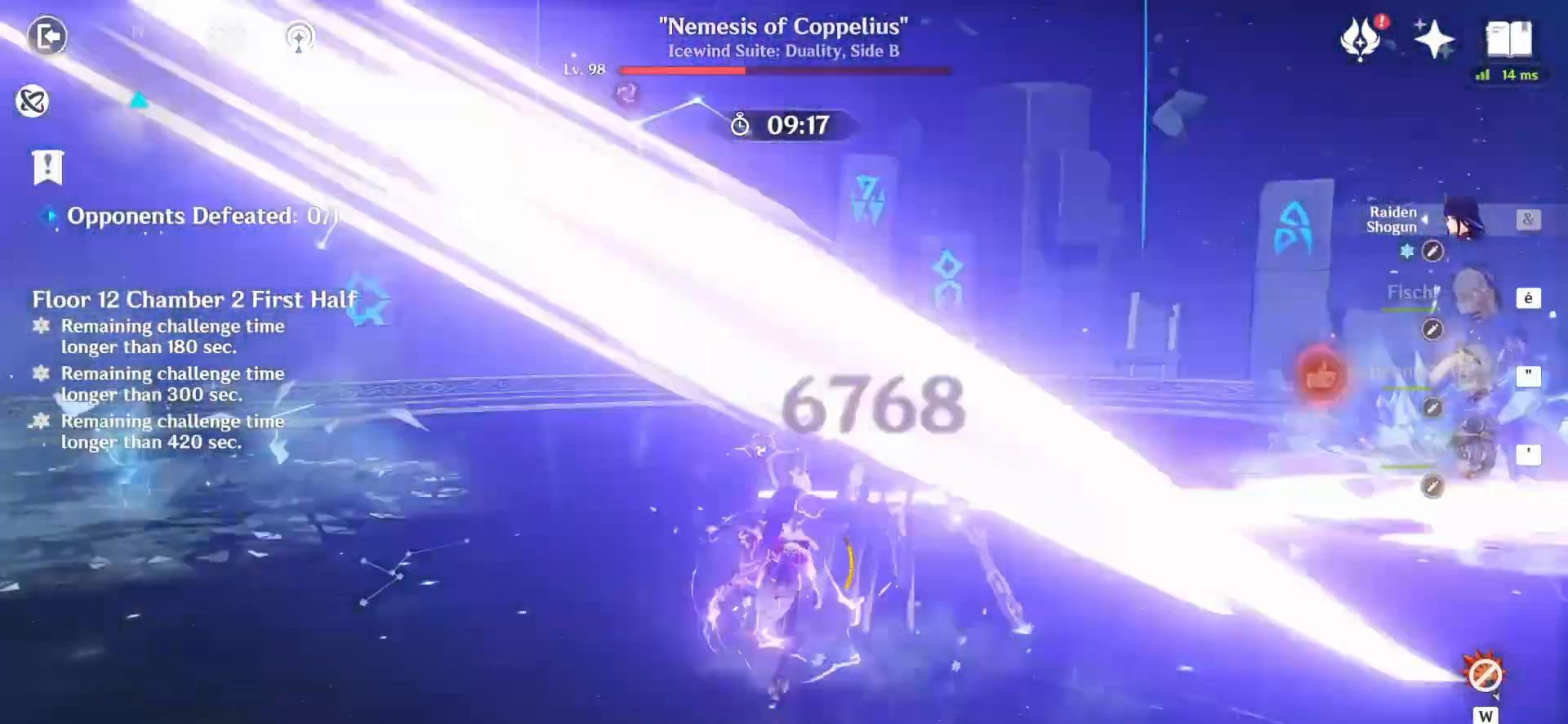
{"keys": ["z"], "mouse": [], "events": [[42, "e", "up"], [42, "mouse_right", "down"], [125, "mouse_right", "up"], [250, "z", "down"], [458, "q", "up"]]}
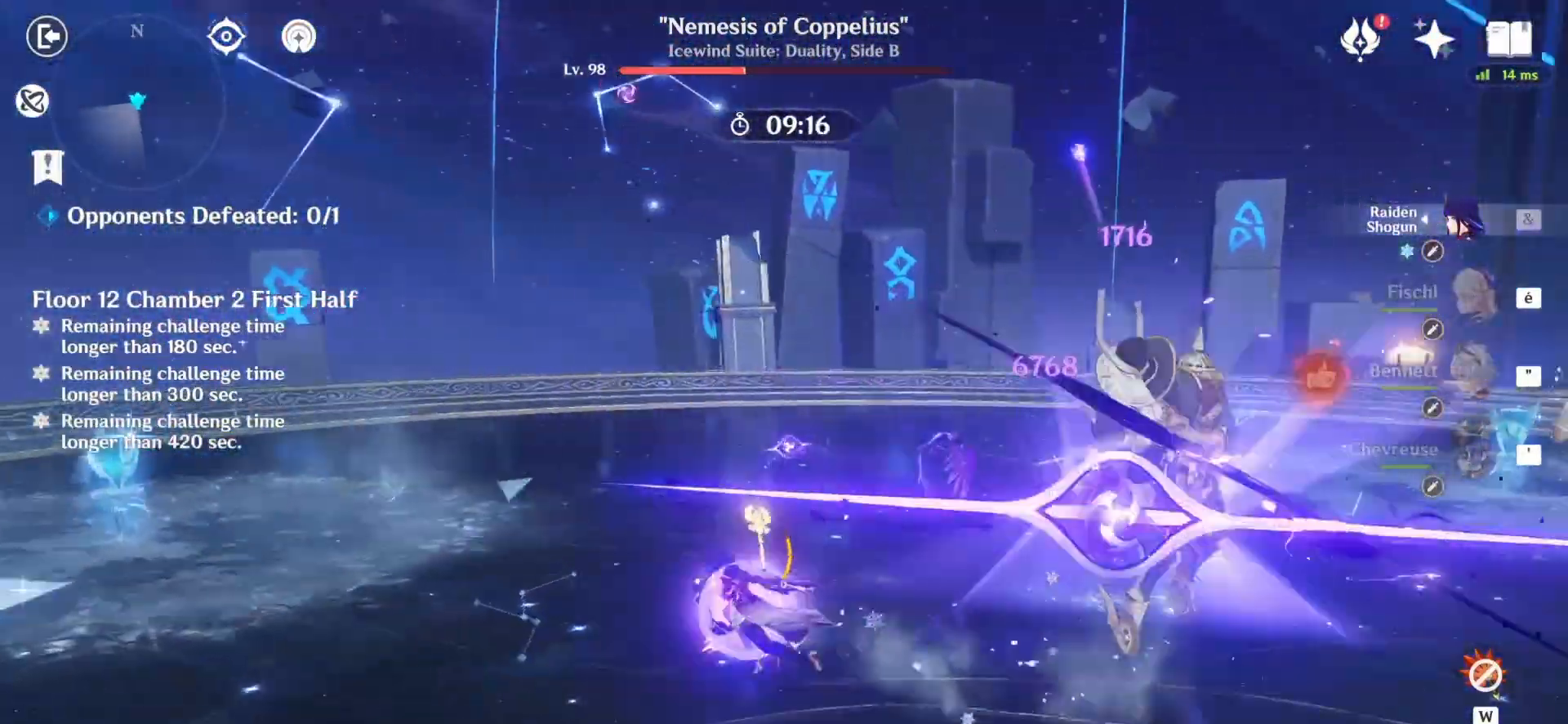
{"keys": ["z"], "mouse": [], "events": [[292, "3", "down"], [458, "3", "up"]]}
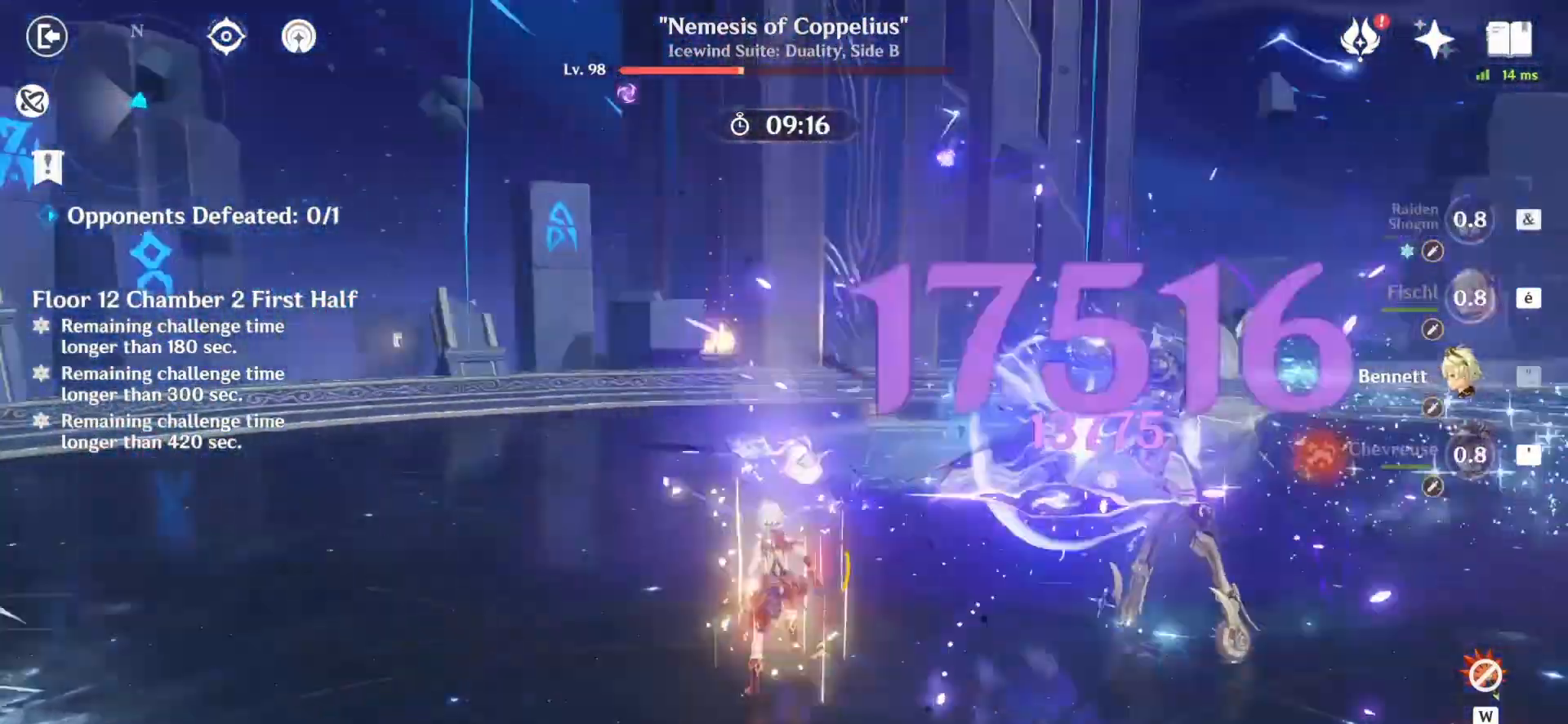
{"keys": ["z"], "mouse": [], "events": []}
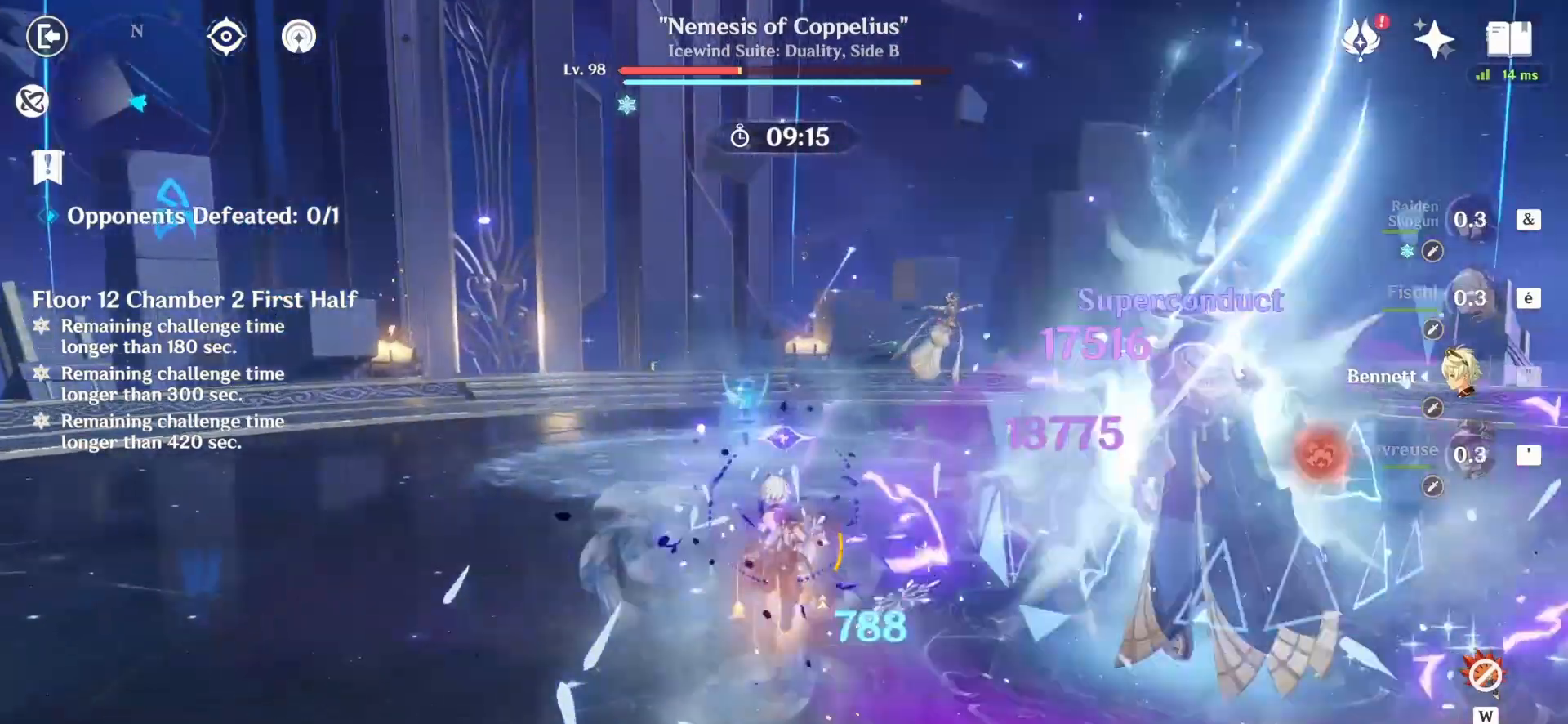
{"keys": ["z"], "mouse": [], "events": [[125, "a", "down"], [208, "a", "up"], [292, "a", "down"], [333, "a", "up"]]}
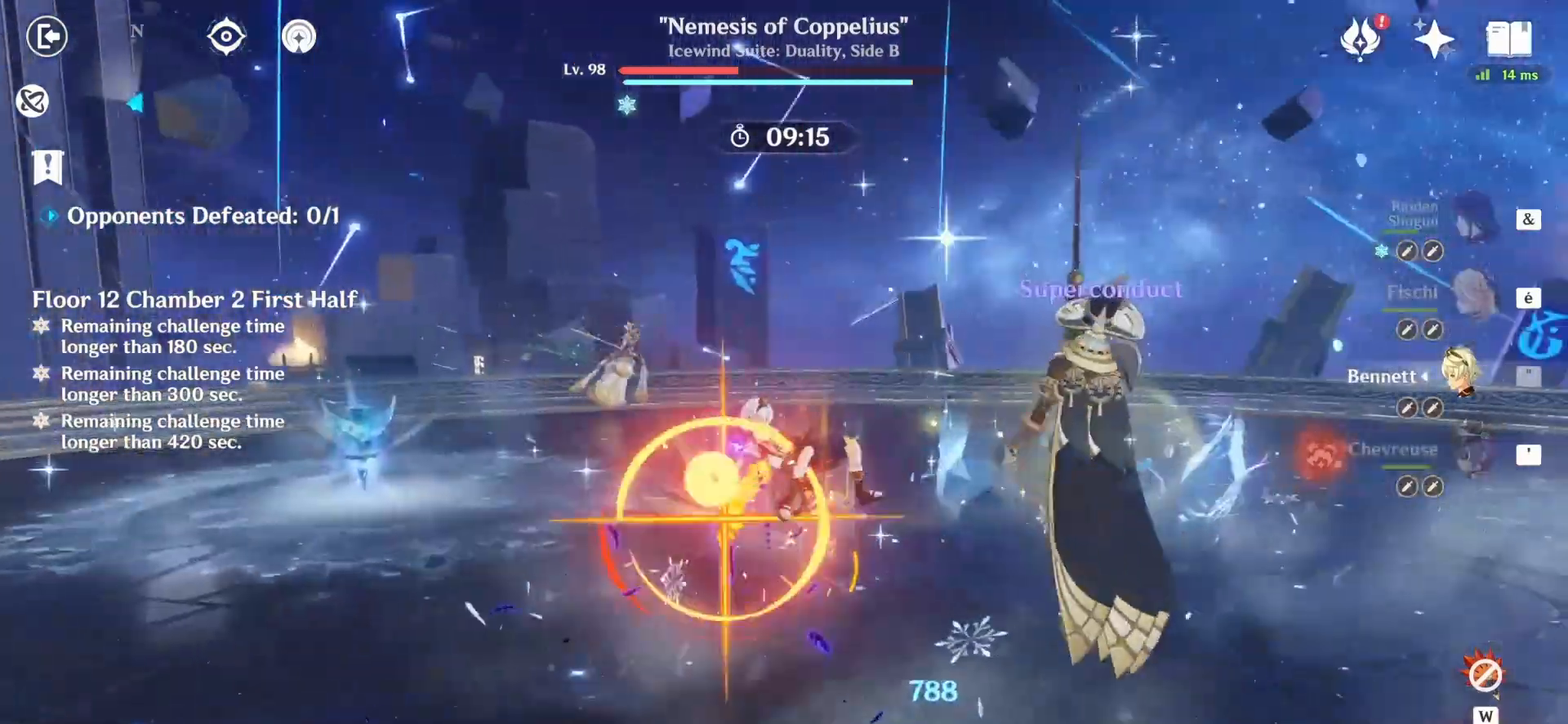
{"keys": ["q", "z"], "mouse": [], "events": [[167, "q", "down"]]}
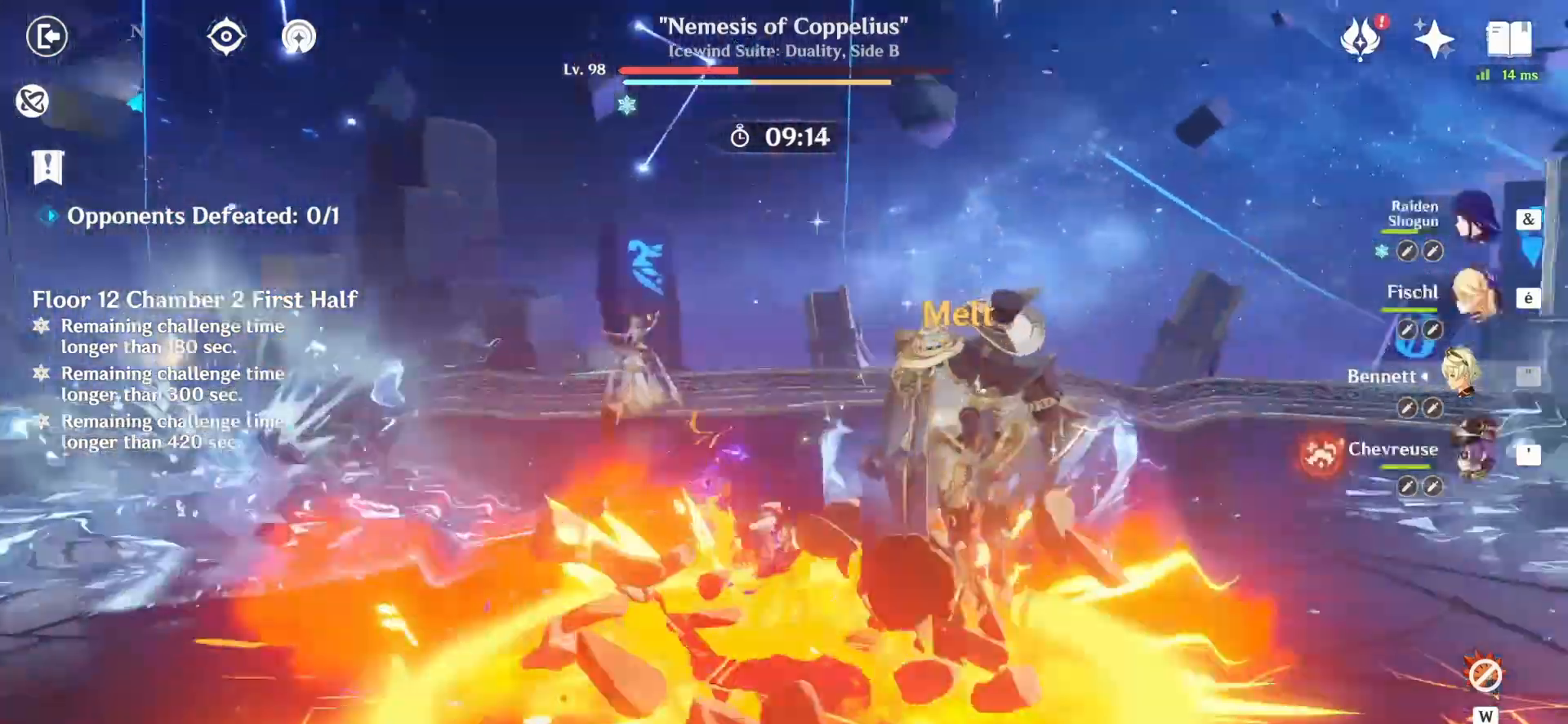
{"keys": ["q"], "mouse": [], "events": [[42, "e", "down"], [125, "e", "up"], [208, "e", "down"], [292, "e", "up"], [375, "e", "down"], [458, "e", "up"], [500, "z", "up"]]}
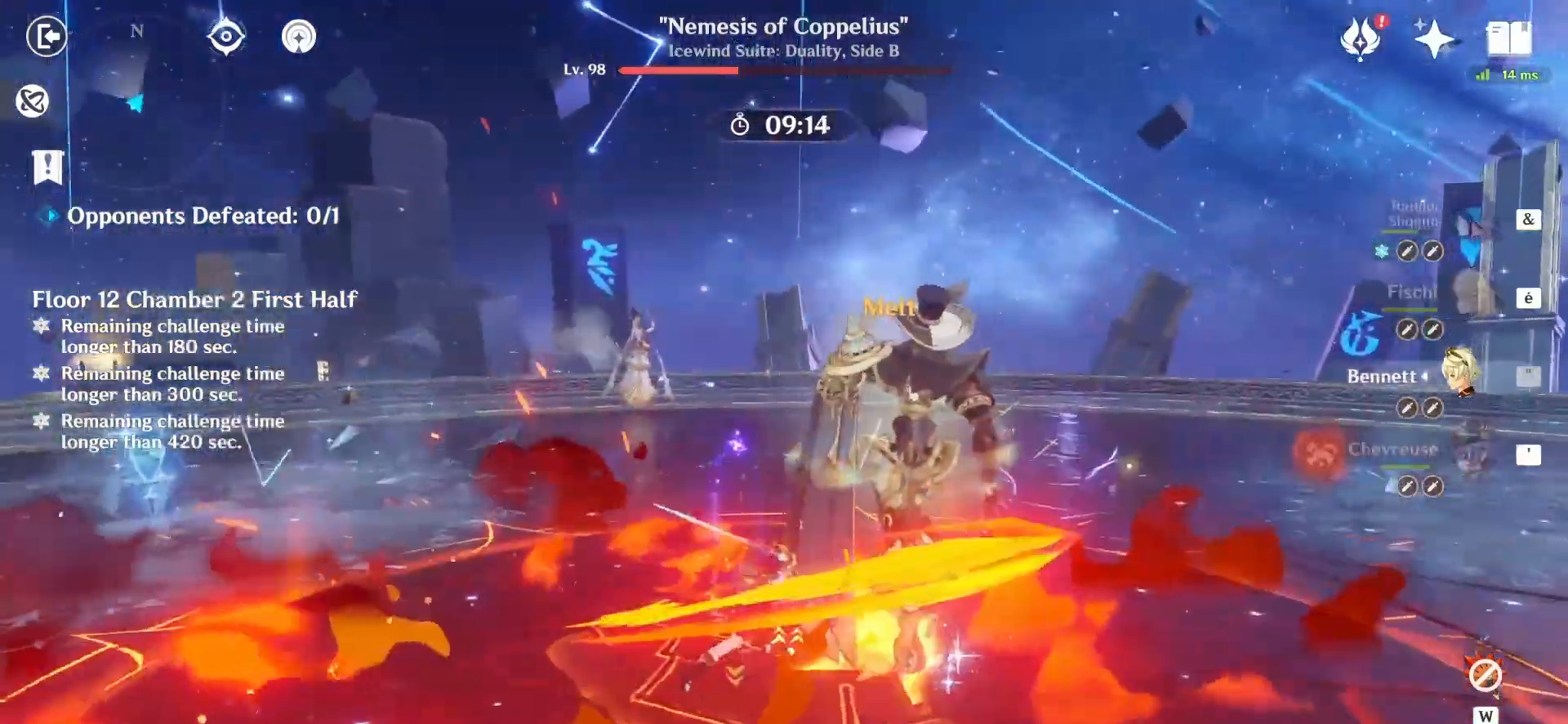
{"keys": ["q", "z"], "mouse": [], "events": [[125, "mouse_right", "down"], [250, "mouse_right", "up"], [333, "z", "down"]]}
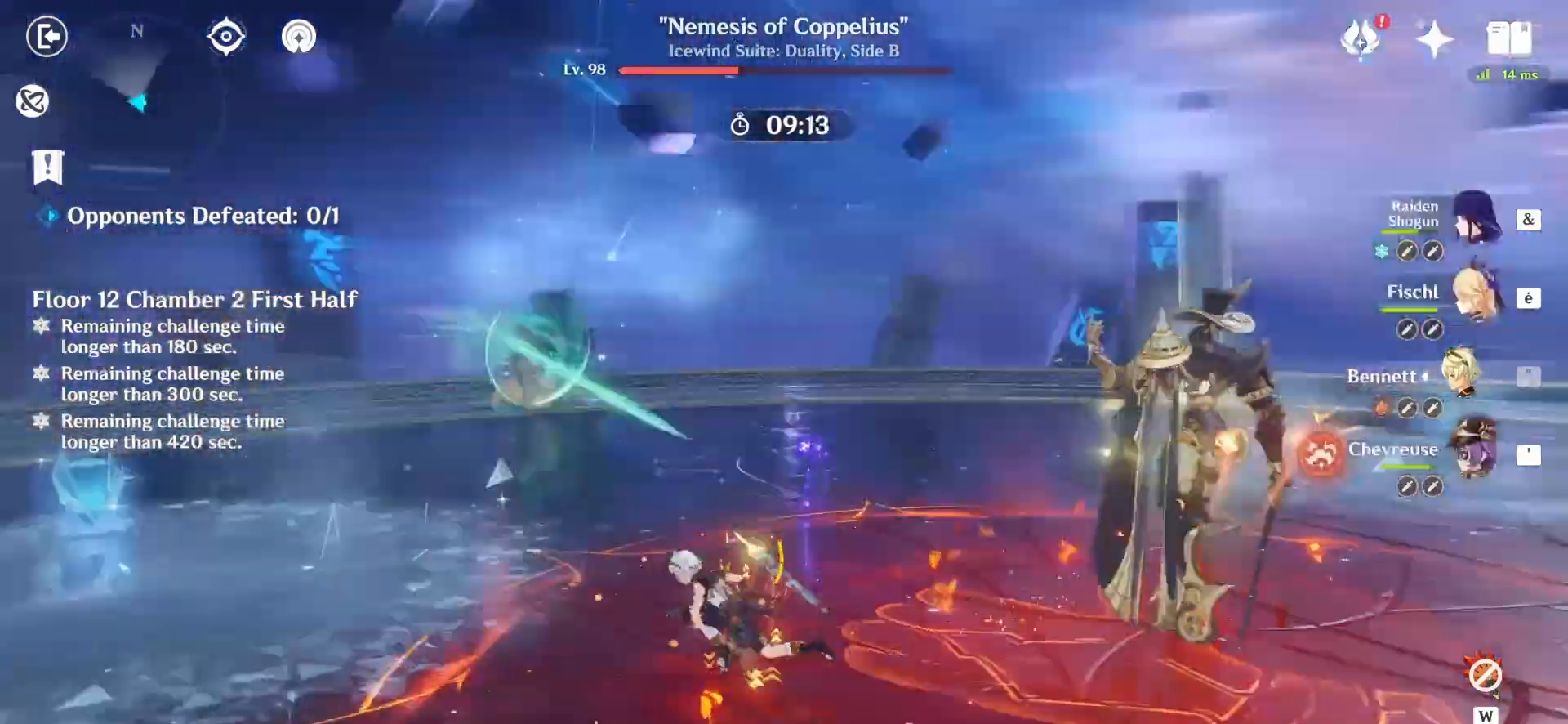
{"keys": ["a"], "mouse": [], "events": [[42, "4", "down"], [125, "4", "up"], [125, "q", "up"], [208, "e", "down"], [250, "e", "up"], [333, "e", "down"], [458, "a", "down"], [458, "e", "up"], [458, "z", "up"]]}
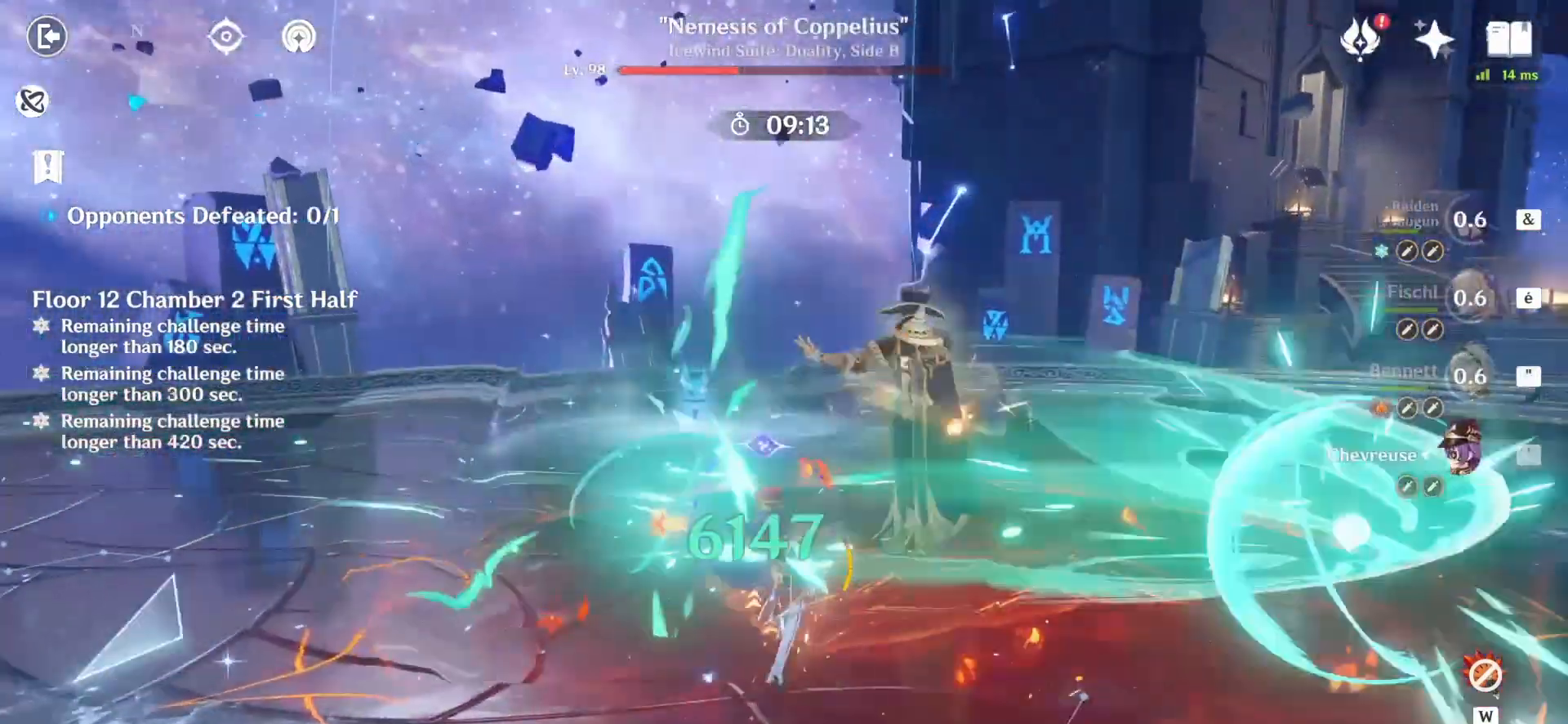
{"keys": ["a"], "mouse": [], "events": [[83, "a", "up"], [125, "a", "down"], [208, "a", "up"], [292, "a", "down"], [333, "a", "up"], [375, "a", "down"], [417, "a", "up"], [500, "a", "down"]]}
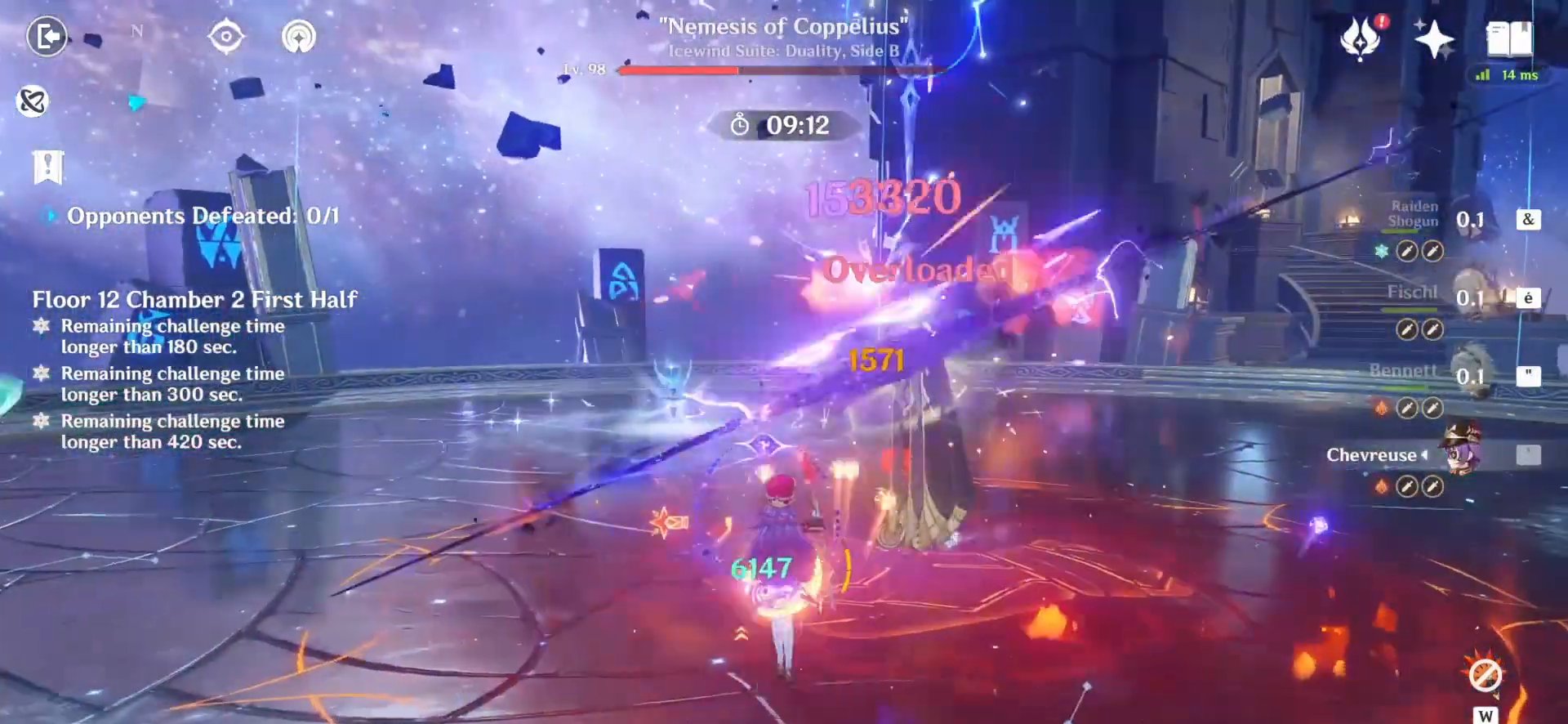
{"keys": [], "mouse": [], "events": [[42, "a", "up"], [83, "a", "down"], [125, "a", "up"], [250, "a", "down"], [292, "a", "up"]]}
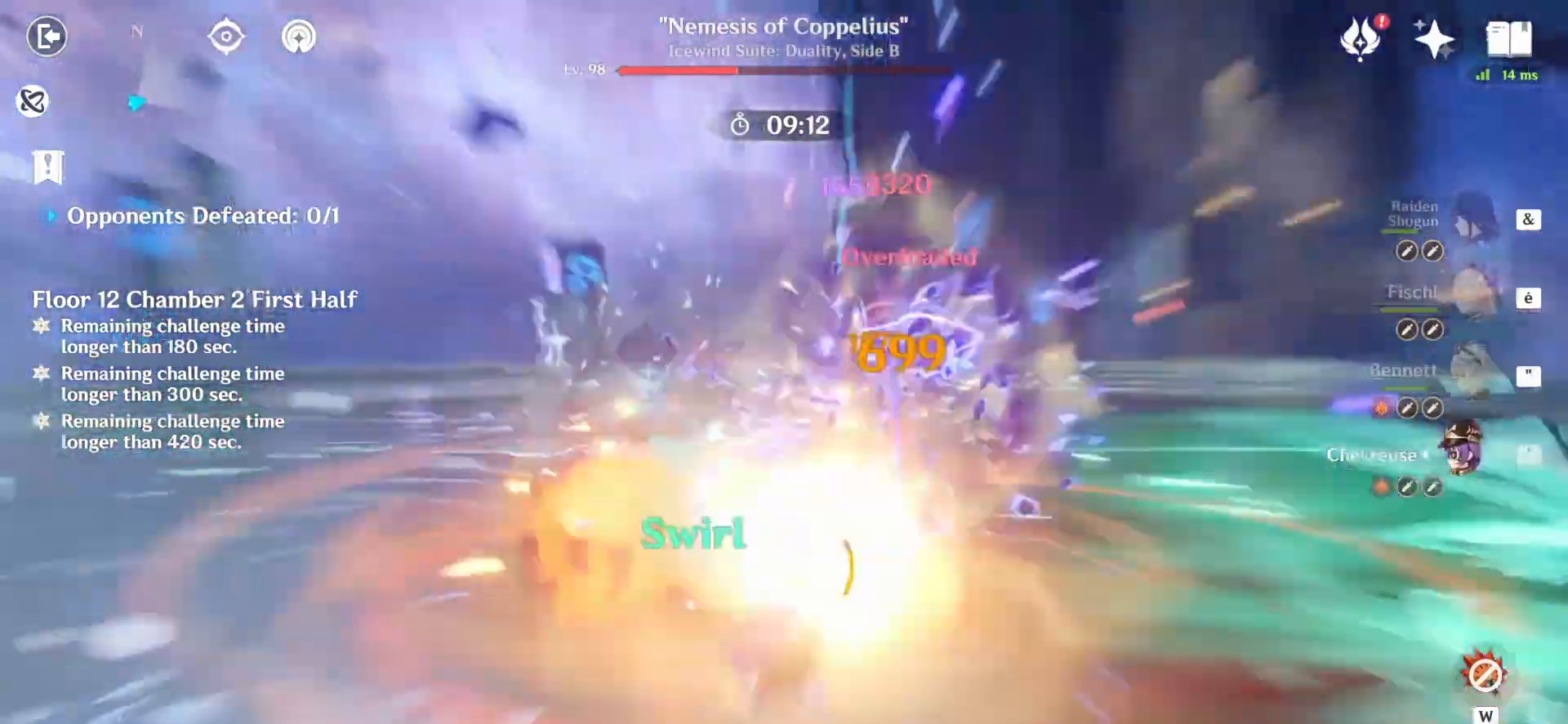
{"keys": ["d", "z"], "mouse": ["right"], "events": [[250, "d", "down"], [292, "mouse_right", "down"], [375, "mouse_right", "up"], [375, "z", "down"], [458, "mouse_right", "down"]]}
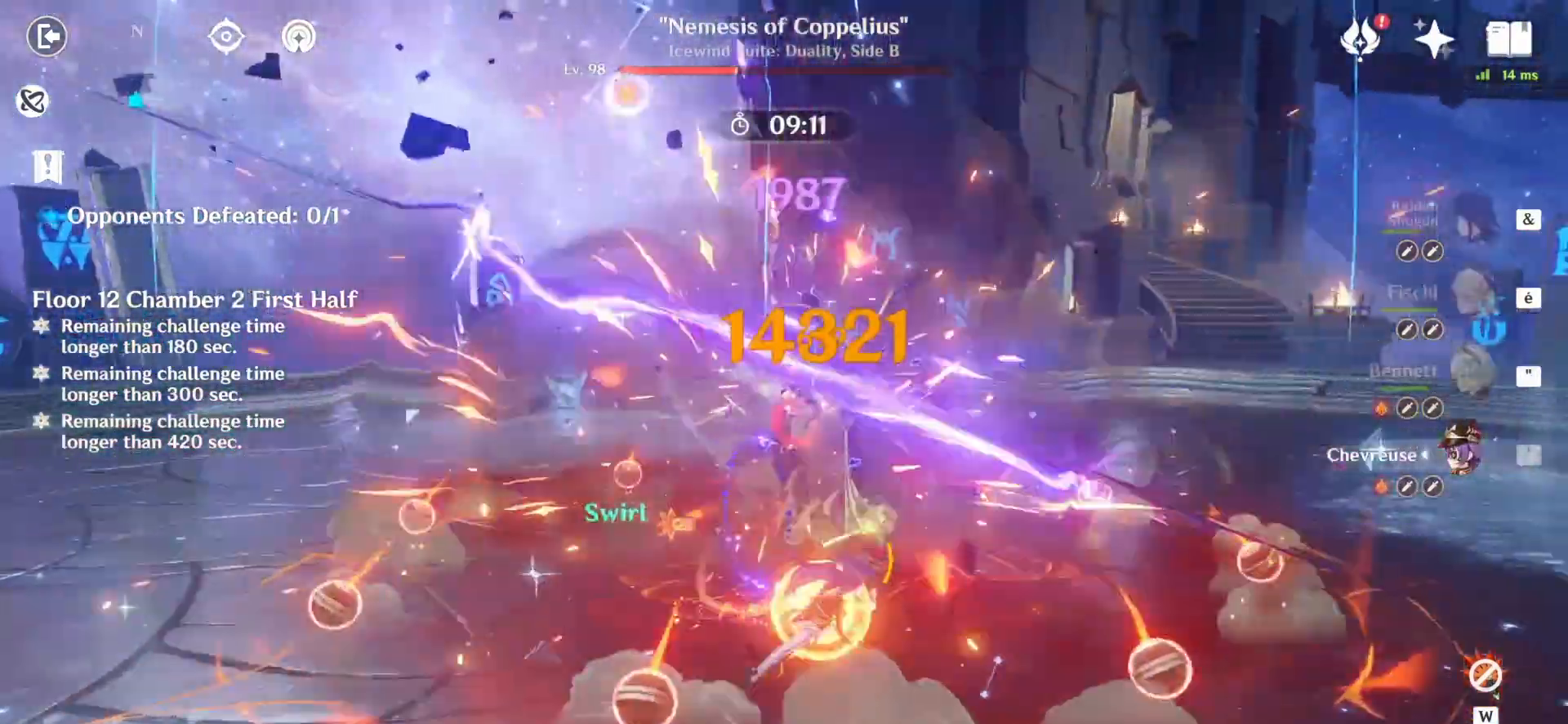
{"keys": ["e", "z"], "mouse": [], "events": [[42, "mouse_right", "up"], [125, "d", "up"], [208, "2", "down"], [292, "2", "up"], [292, "e", "down"], [417, "e", "up"], [500, "e", "down"]]}
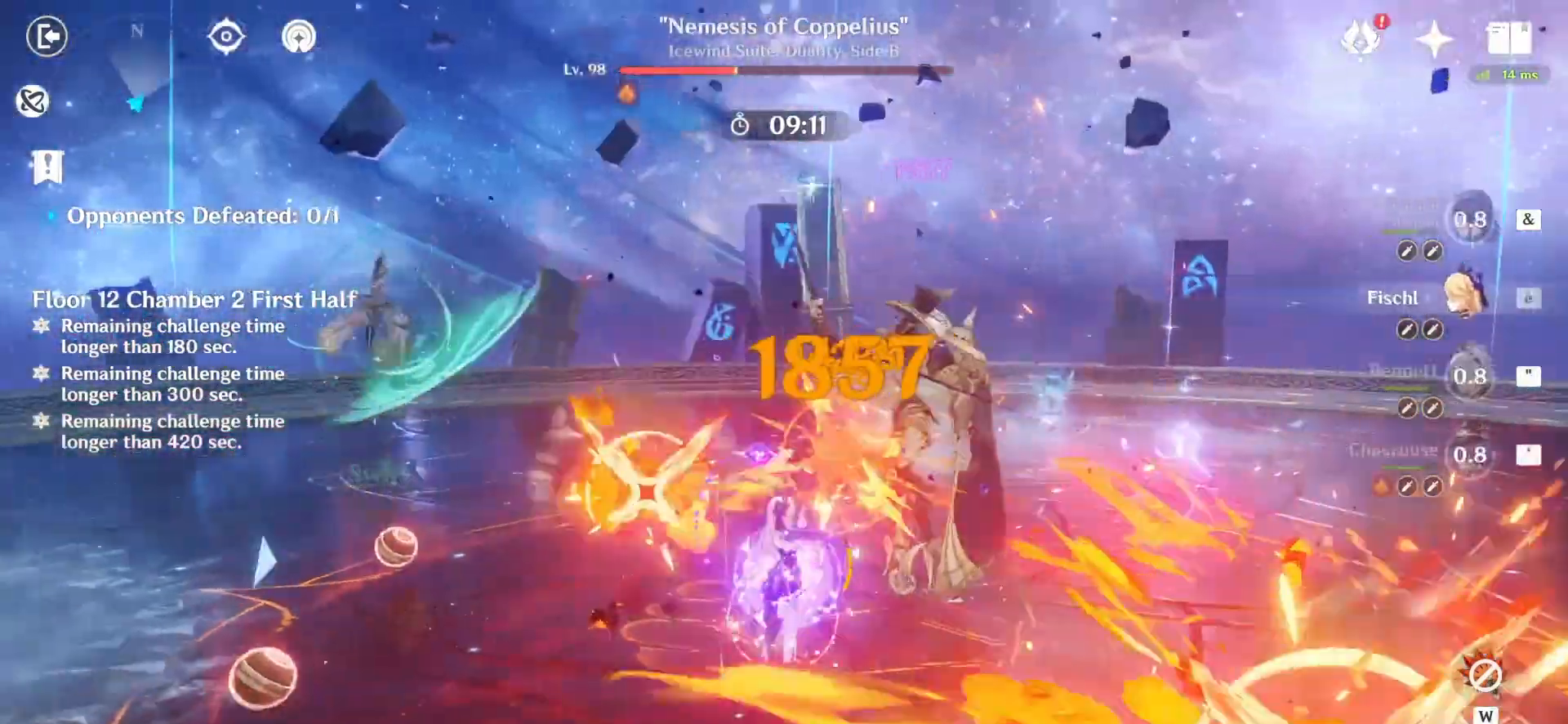
{"keys": ["d"], "mouse": ["right"], "events": [[42, "e", "up"], [125, "e", "down"], [250, "e", "up"], [292, "z", "up"], [333, "d", "down"], [333, "mouse_right", "down"], [417, "mouse_right", "up"], [458, "mouse_right", "down"]]}
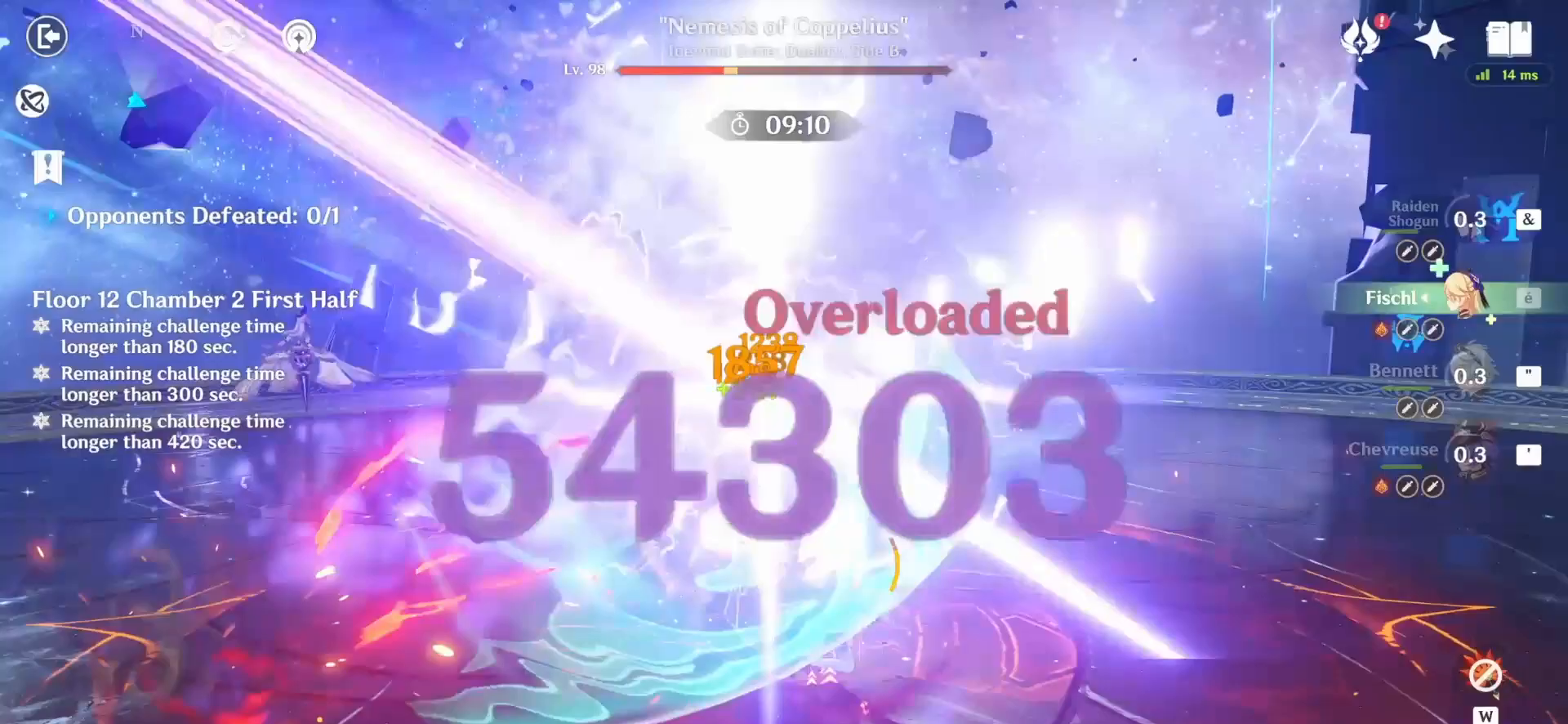
{"keys": ["z"], "mouse": [], "events": [[83, "mouse_right", "up"], [125, "z", "down"], [250, "d", "up"], [333, "1", "down"], [458, "1", "up"]]}
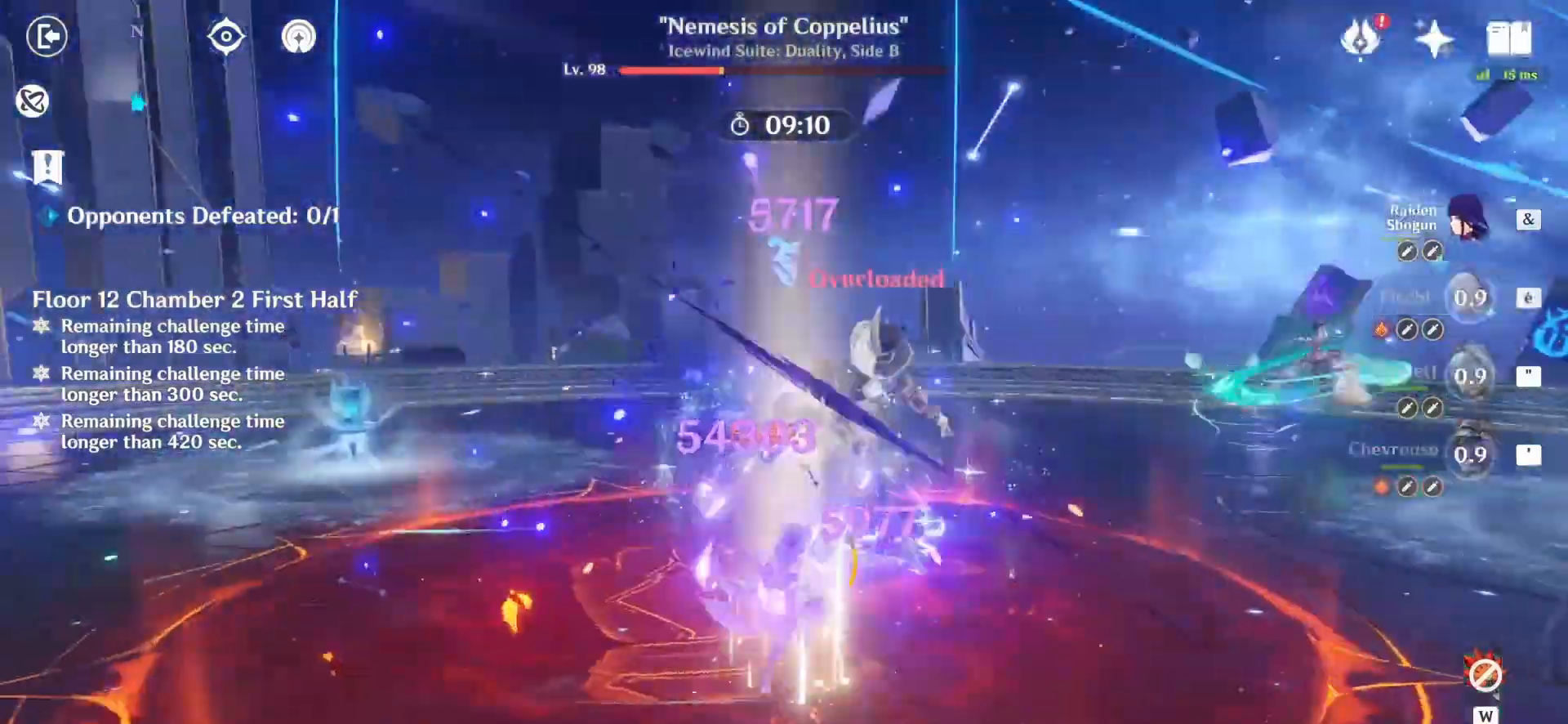
{"keys": ["a", "z"], "mouse": ["left"], "events": [[83, "mouse_left", "down"], [167, "mouse_left", "up"], [208, "mouse_left", "down"], [292, "a", "down"], [333, "a", "up"], [333, "mouse_left", "up"], [375, "mouse_left", "down"], [417, "a", "down"], [458, "a", "up"], [458, "mouse_left", "up"], [500, "a", "down"], [500, "mouse_left", "down"]]}
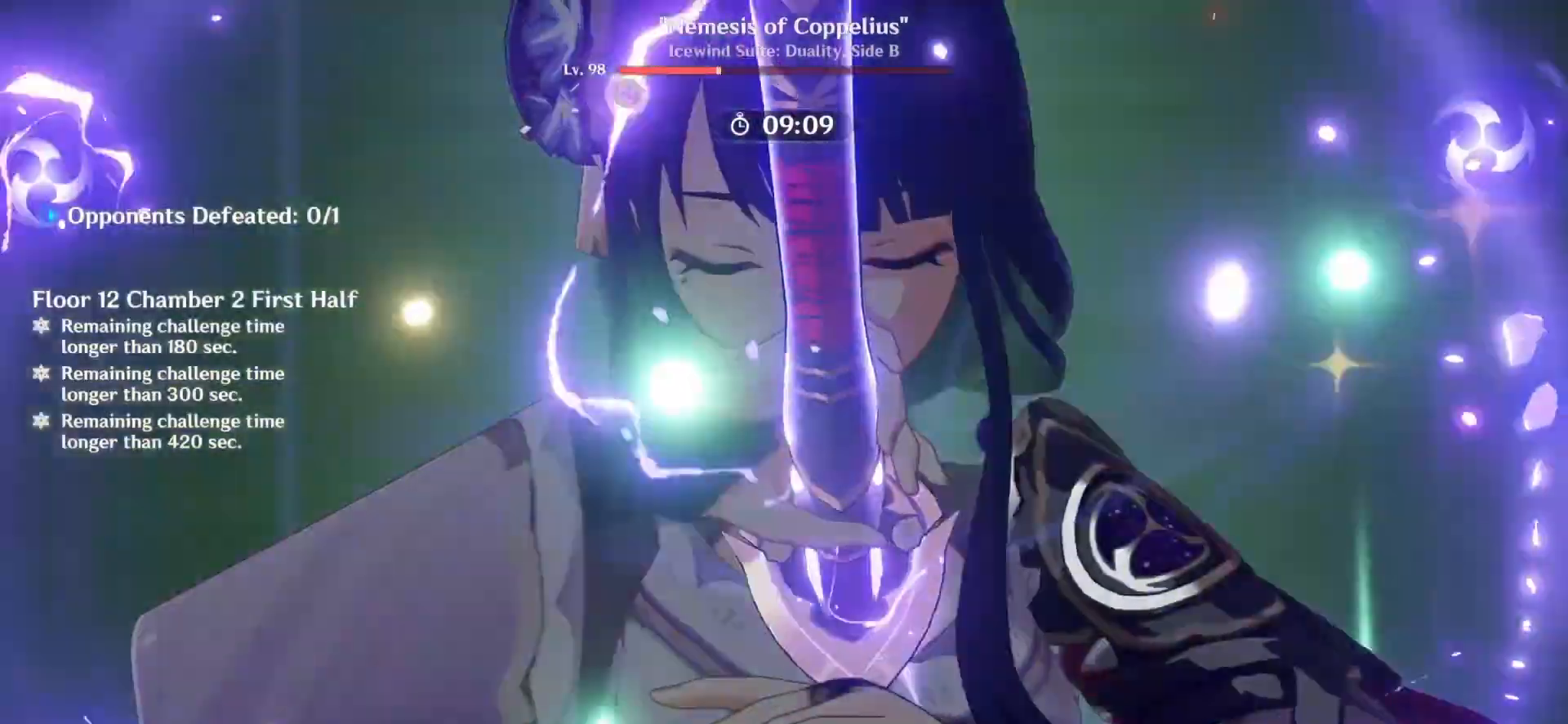
{"keys": [], "mouse": [], "events": [[208, "a", "up"], [208, "mouse_left", "up"], [250, "z", "up"]]}
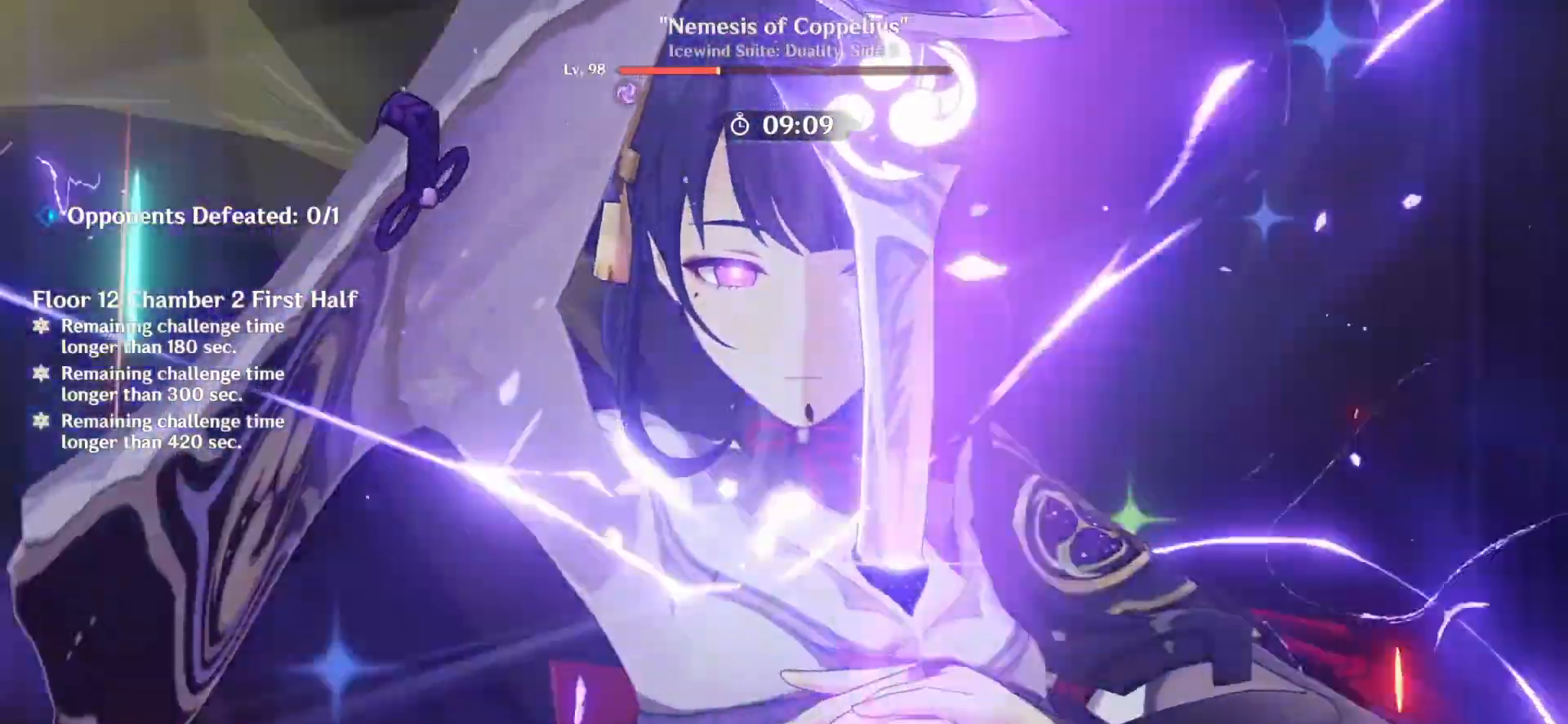
{"keys": [], "mouse": [], "events": []}
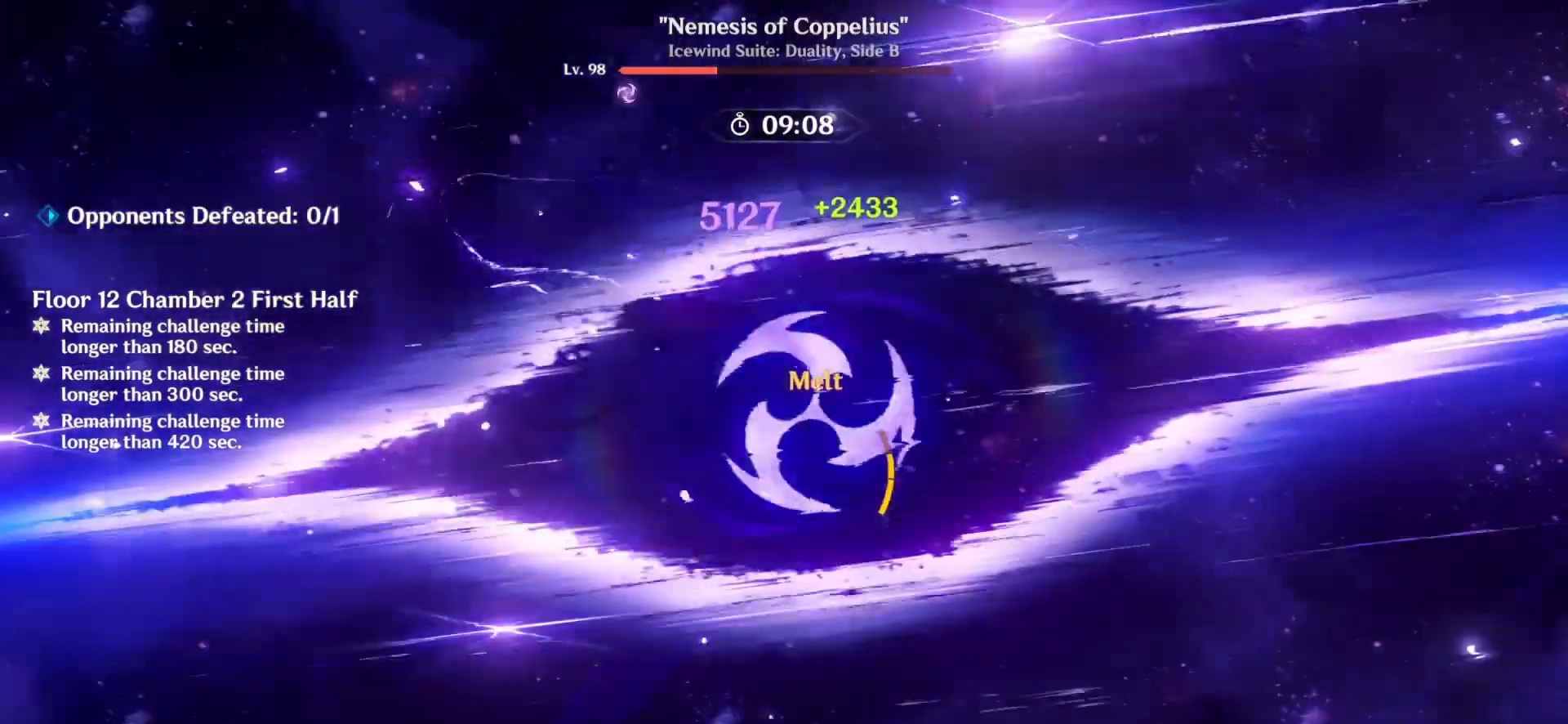
{"keys": [], "mouse": [], "events": []}
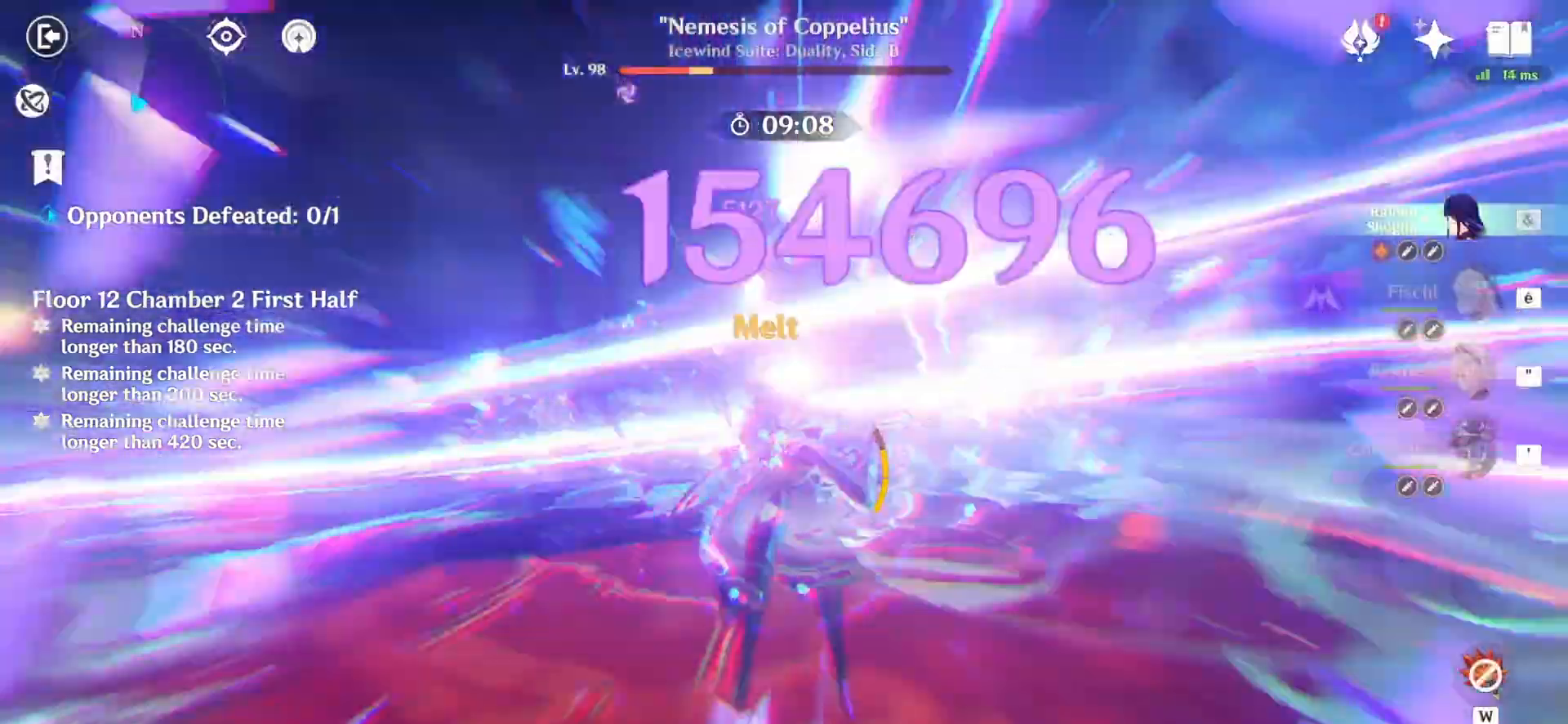
{"keys": [], "mouse": [], "events": [[208, "z", "down"], [250, "mouse_left", "down"], [292, "z", "up"], [333, "mouse_left", "up"], [375, "mouse_left", "down"], [458, "mouse_left", "up"]]}
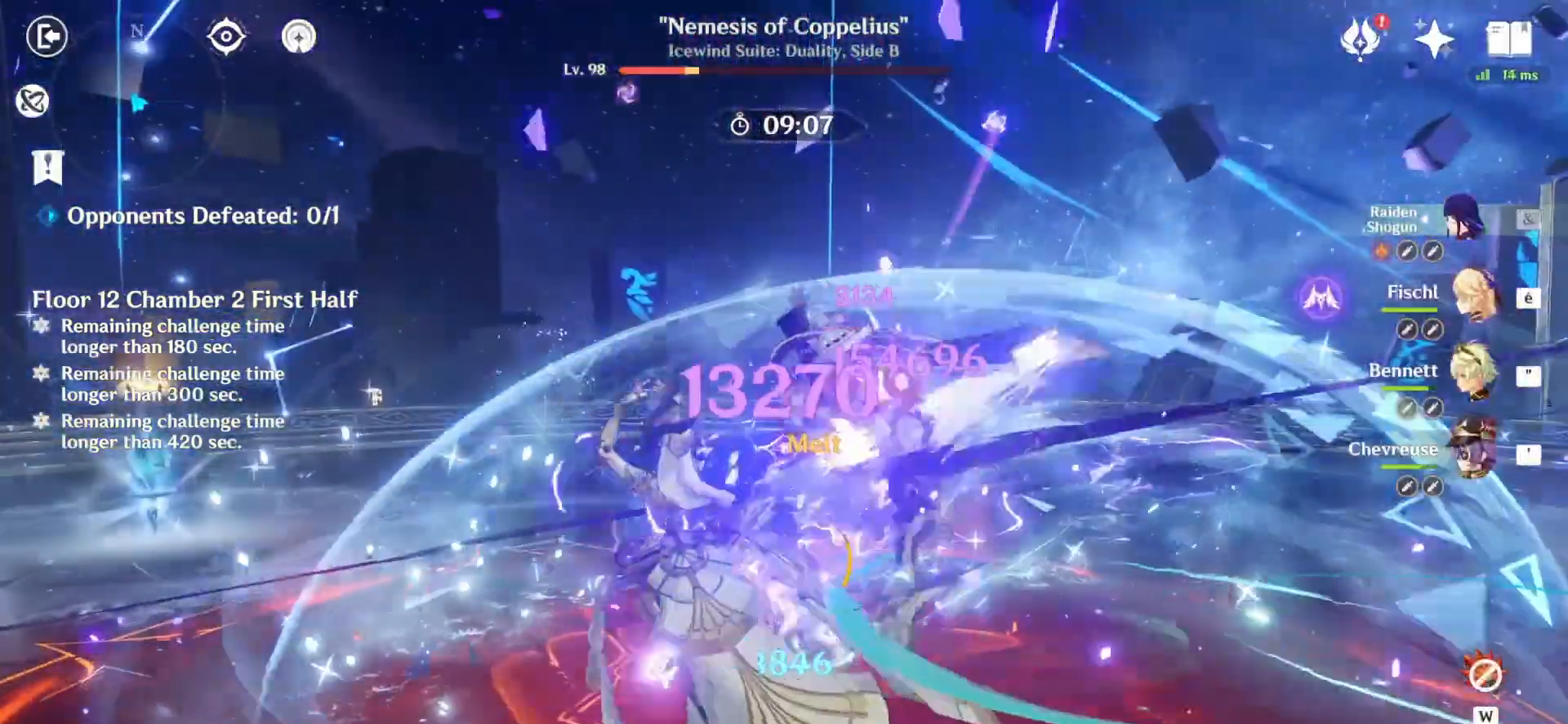
{"keys": [], "mouse": [], "events": [[42, "mouse_left", "down"], [125, "mouse_left", "up"], [167, "mouse_left", "down"], [250, "mouse_left", "up"], [292, "mouse_left", "down"], [333, "mouse_left", "up"], [458, "mouse_left", "down"], [500, "mouse_left", "up"]]}